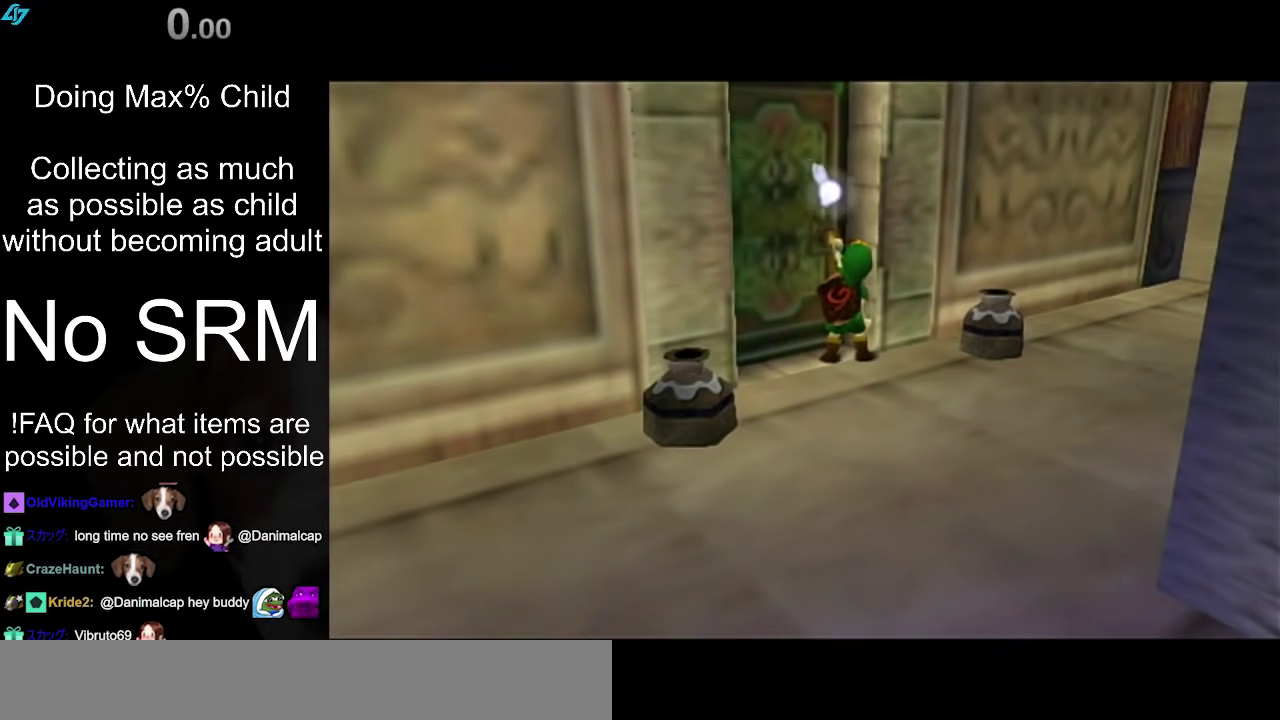
Gameplay with a controller (Nintendo layout); each line is a JSON object with the inputs held at the frame after it (dt_ms = milliseconds from this image to that frame). "events" lists button and stick changes between this image and that frame as [ms after this image, input, new state], when the widget could be followed in between. Not read: L3 R3.
{"dt_ms": 500, "buttons": [], "left_stick": "center", "right_stick": "center", "events": []}
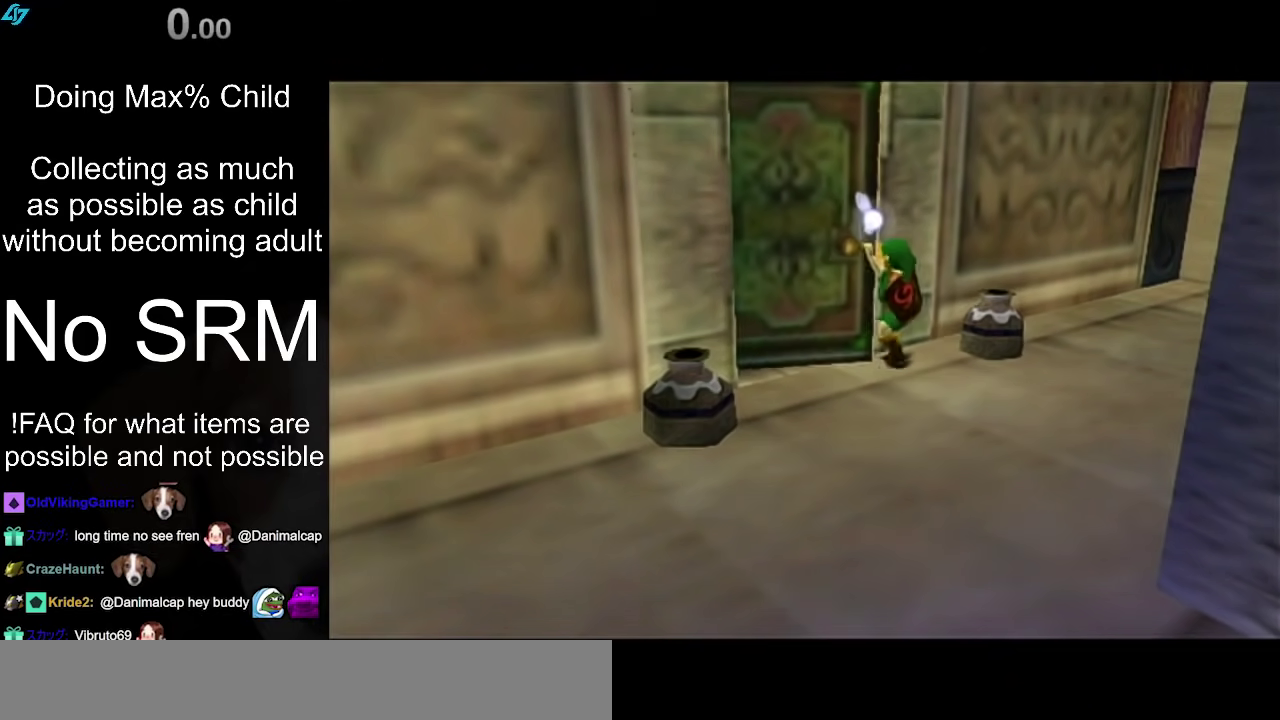
{"dt_ms": 500, "buttons": [], "left_stick": "center", "right_stick": "center", "events": []}
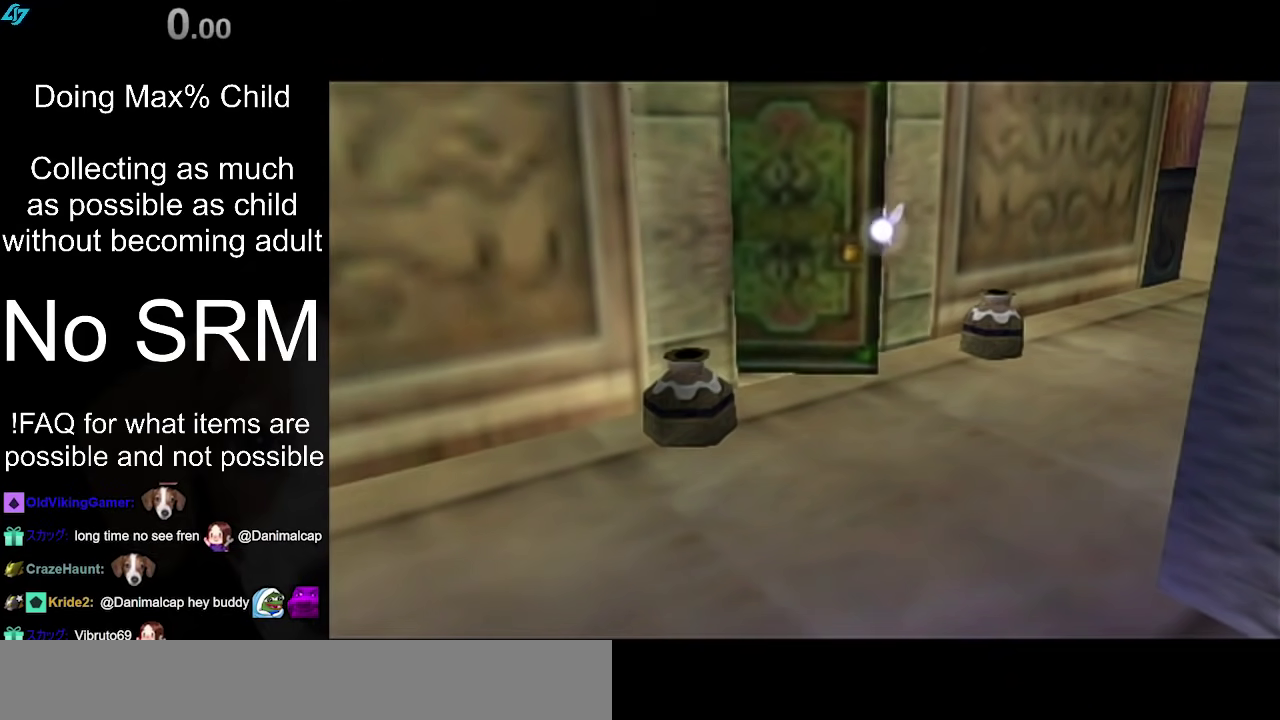
{"dt_ms": 500, "buttons": [], "left_stick": "center", "right_stick": "center", "events": []}
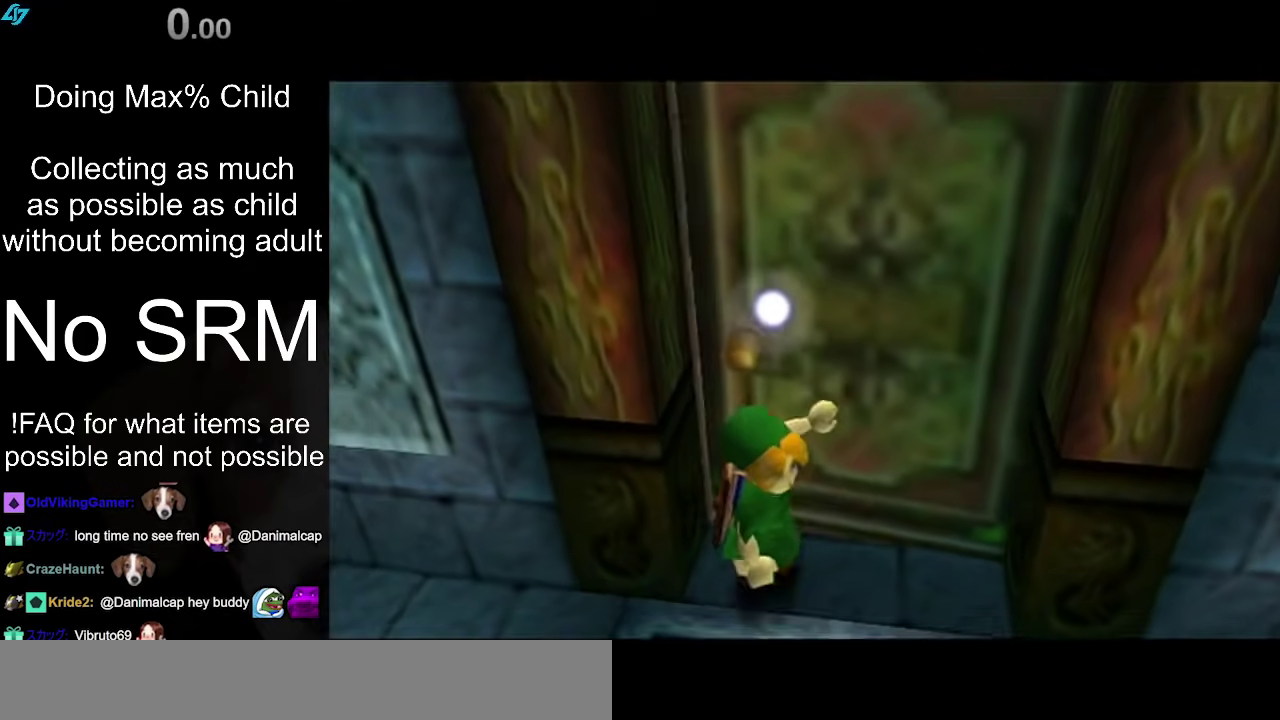
{"dt_ms": 500, "buttons": [], "left_stick": "center", "right_stick": "center", "events": []}
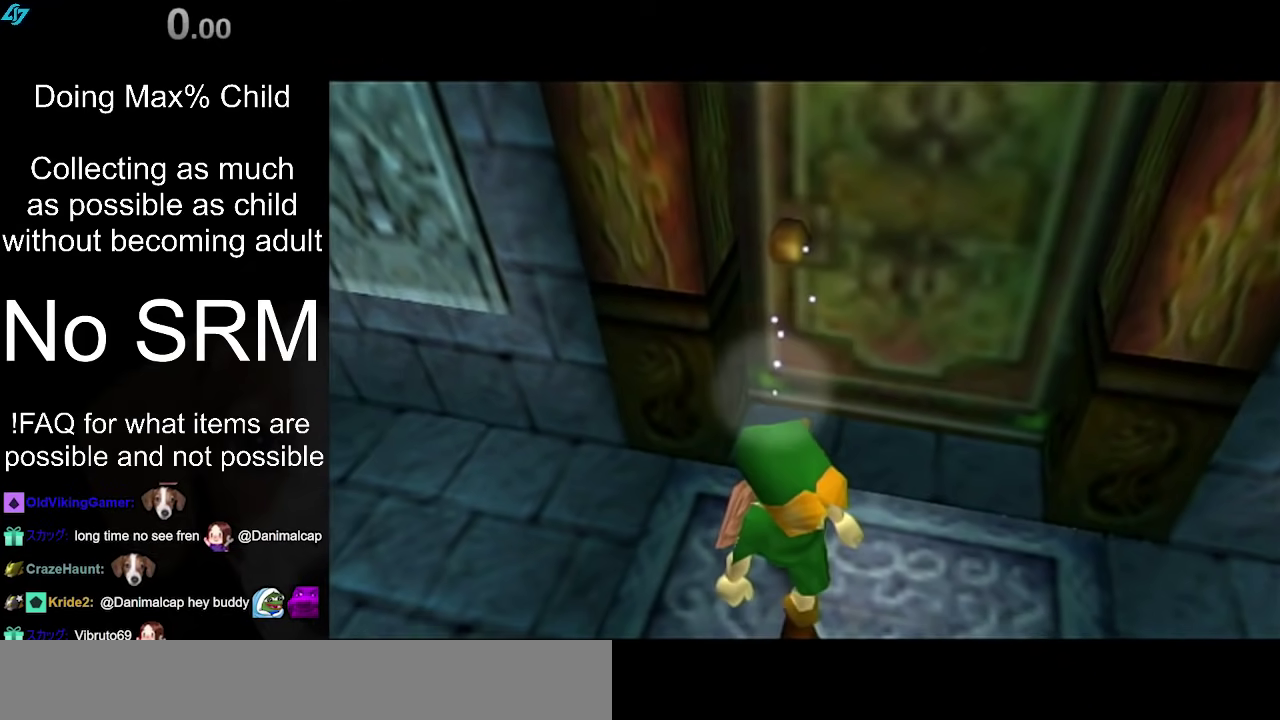
{"dt_ms": 500, "buttons": [], "left_stick": "center", "right_stick": "center", "events": []}
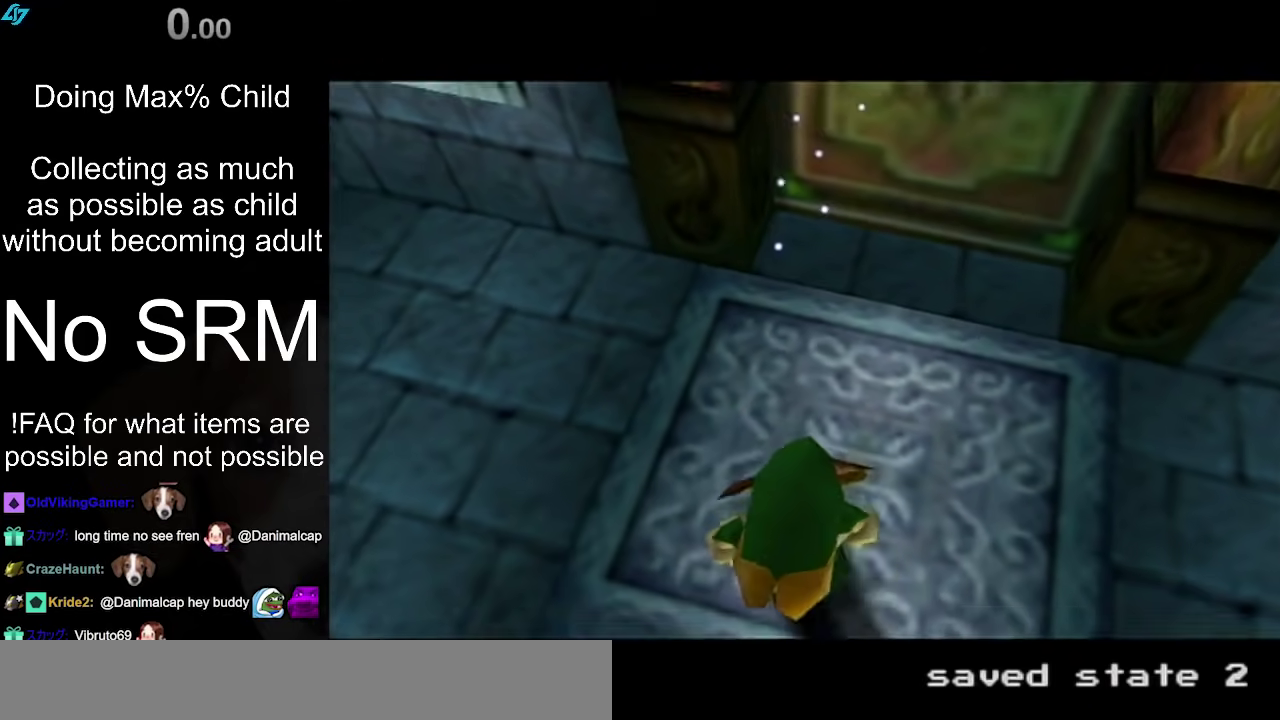
{"dt_ms": 500, "buttons": [], "left_stick": "up", "right_stick": "center", "events": [[333, "left_stick", "up-right"], [433, "left_stick", "up"]]}
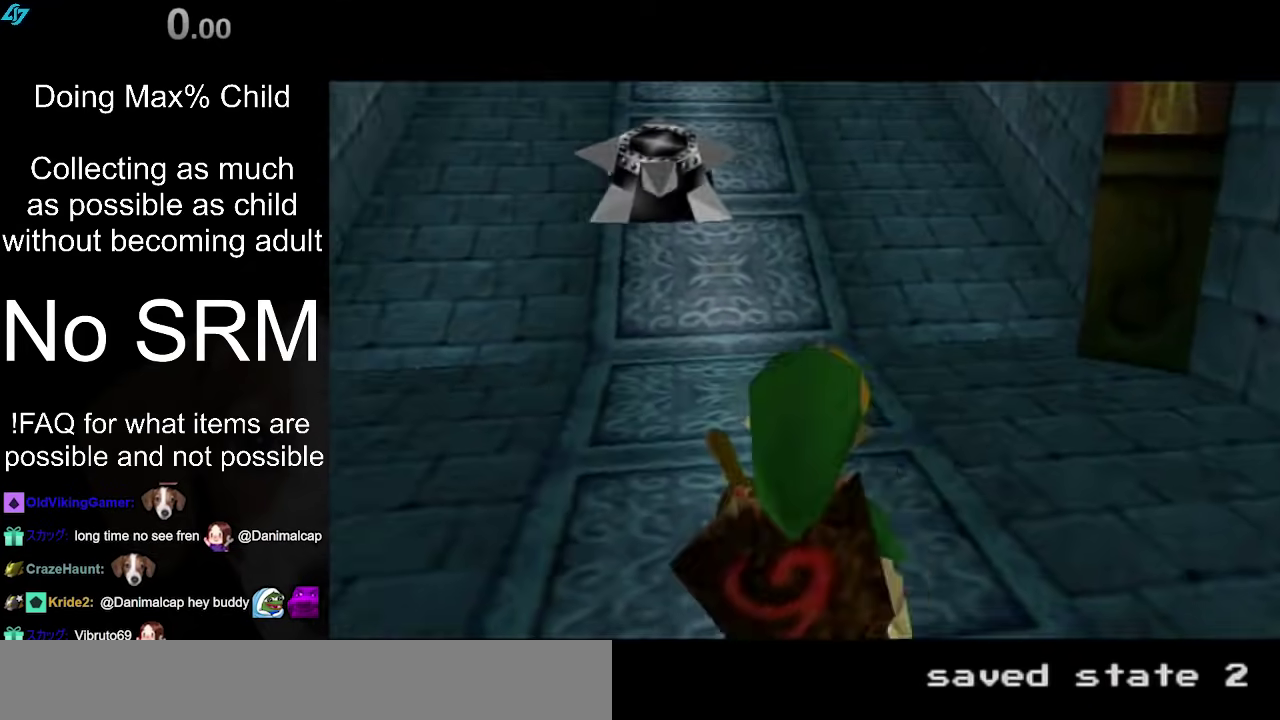
{"dt_ms": 300, "buttons": [], "left_stick": "up-right", "right_stick": "center", "events": [[300, "left_stick", "up-right"]]}
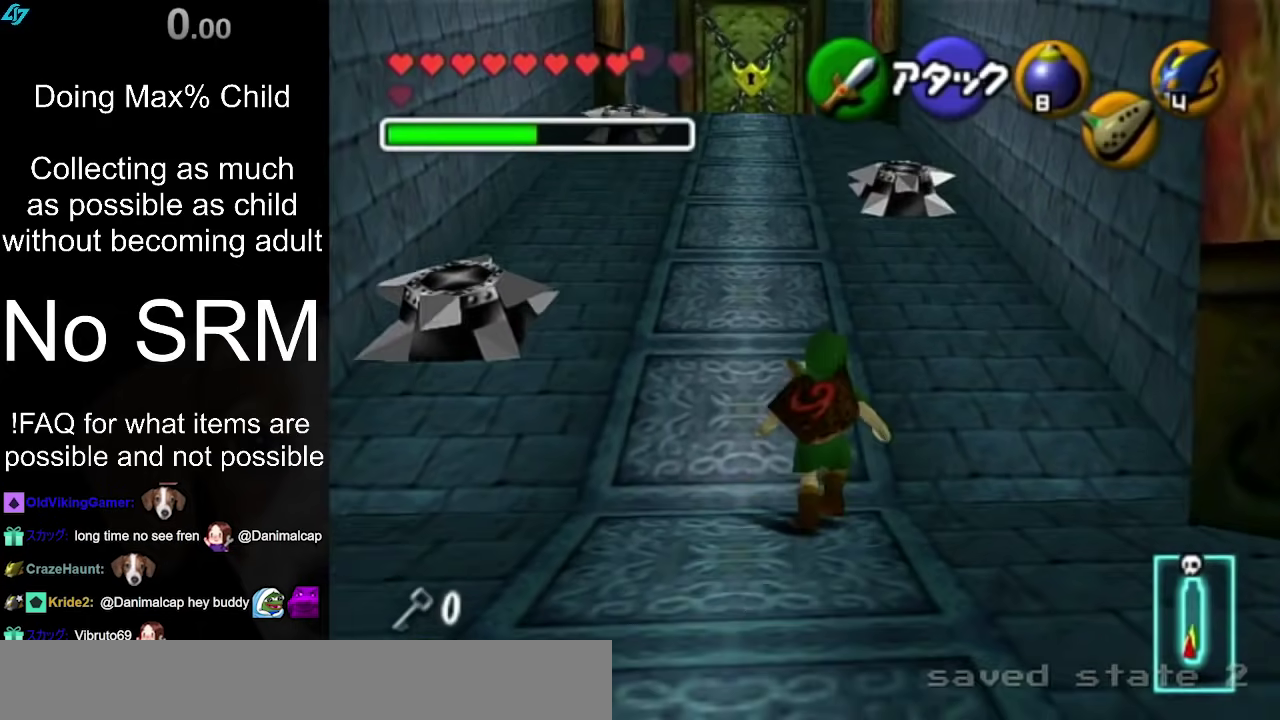
{"dt_ms": 400, "buttons": [], "left_stick": "up", "right_stick": "center", "events": [[317, "left_stick", "up"]]}
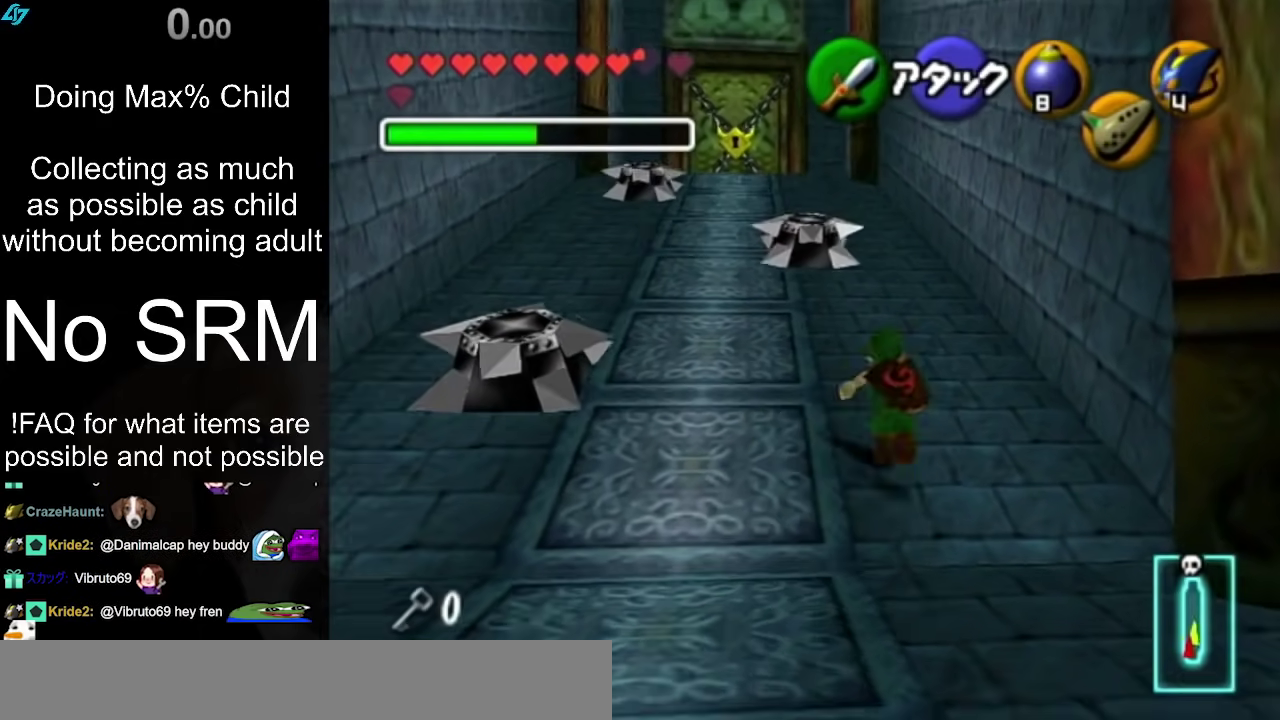
{"dt_ms": 300, "buttons": [], "left_stick": "up", "right_stick": "center", "events": []}
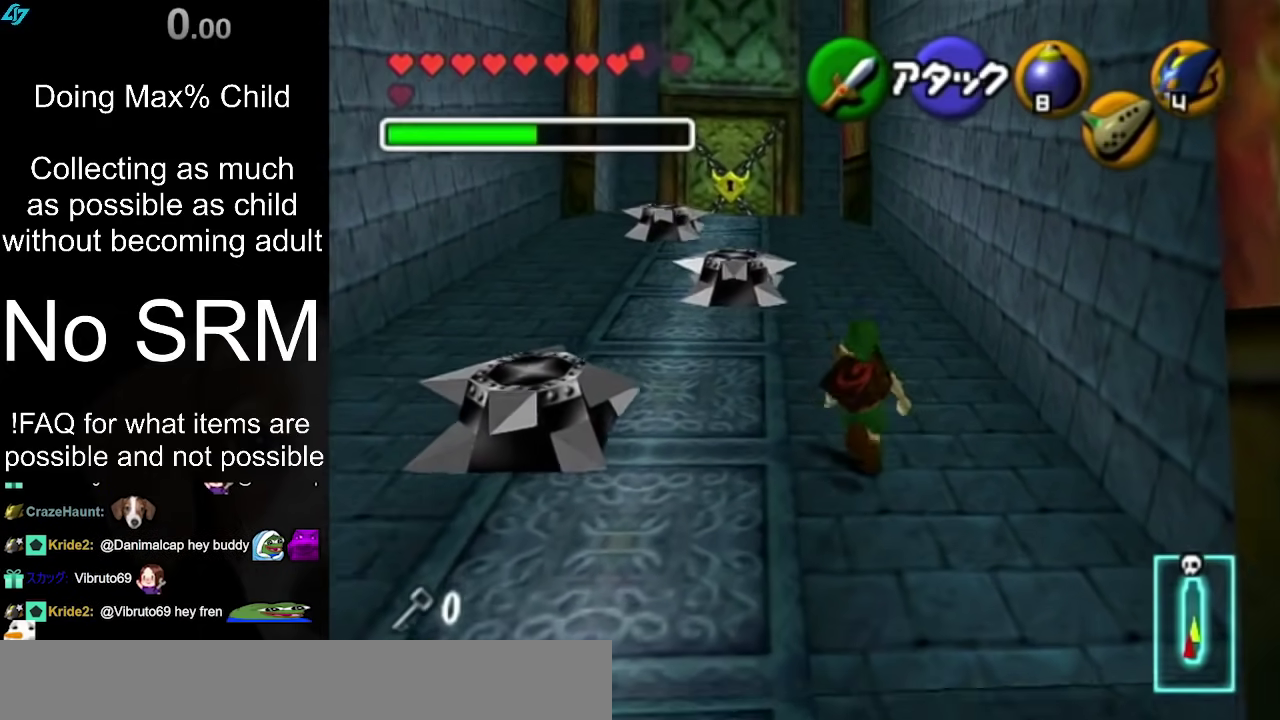
{"dt_ms": 400, "buttons": [], "left_stick": "up", "right_stick": "center", "events": []}
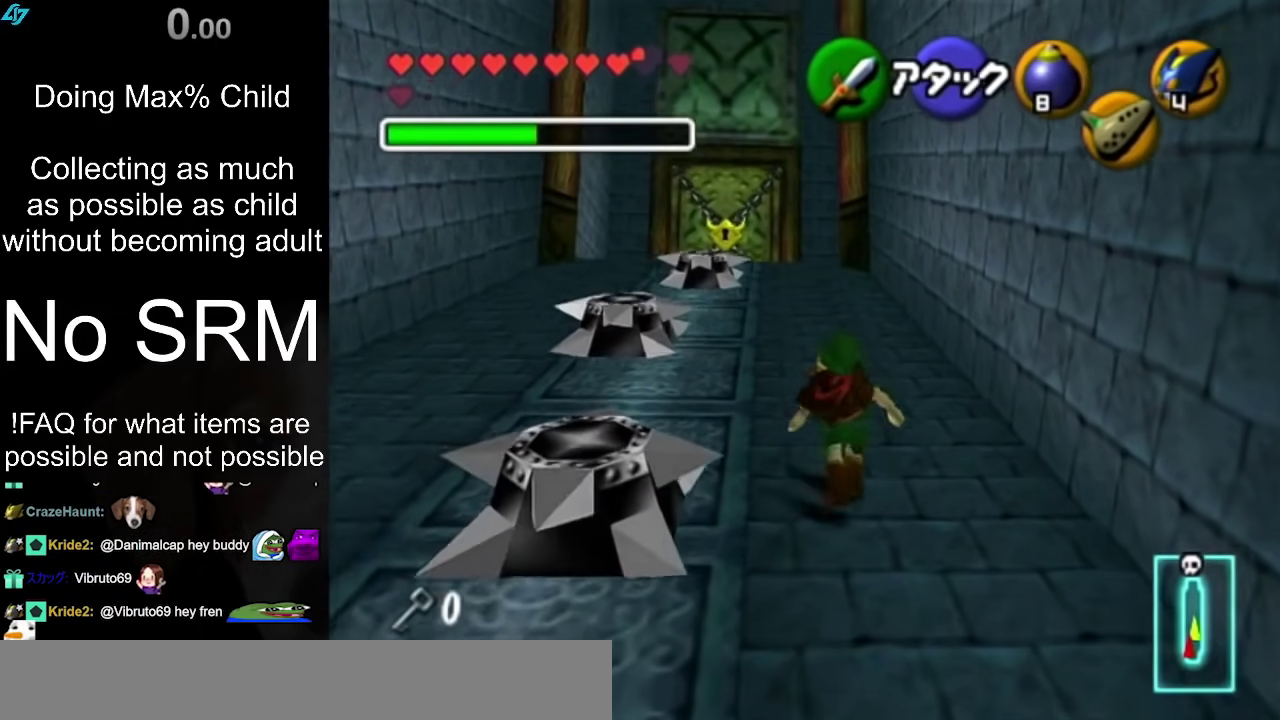
{"dt_ms": 300, "buttons": [], "left_stick": "up", "right_stick": "center", "events": []}
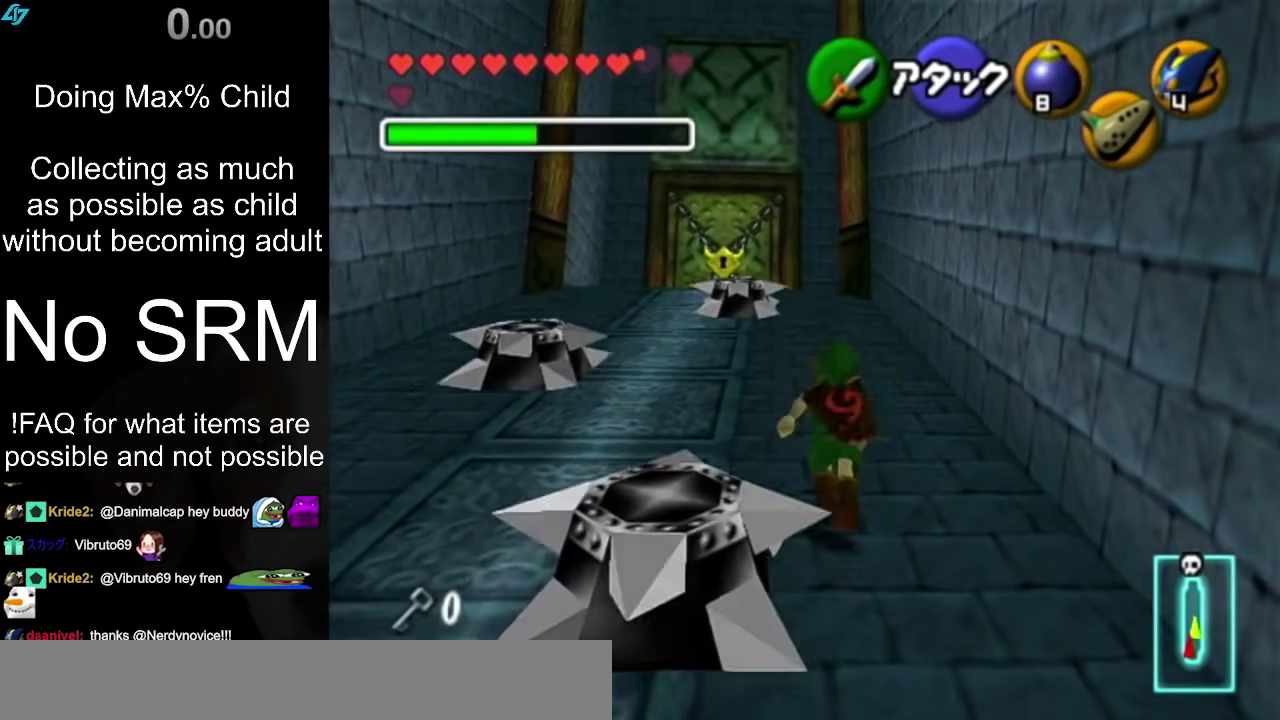
{"dt_ms": 400, "buttons": [], "left_stick": "up", "right_stick": "center", "events": []}
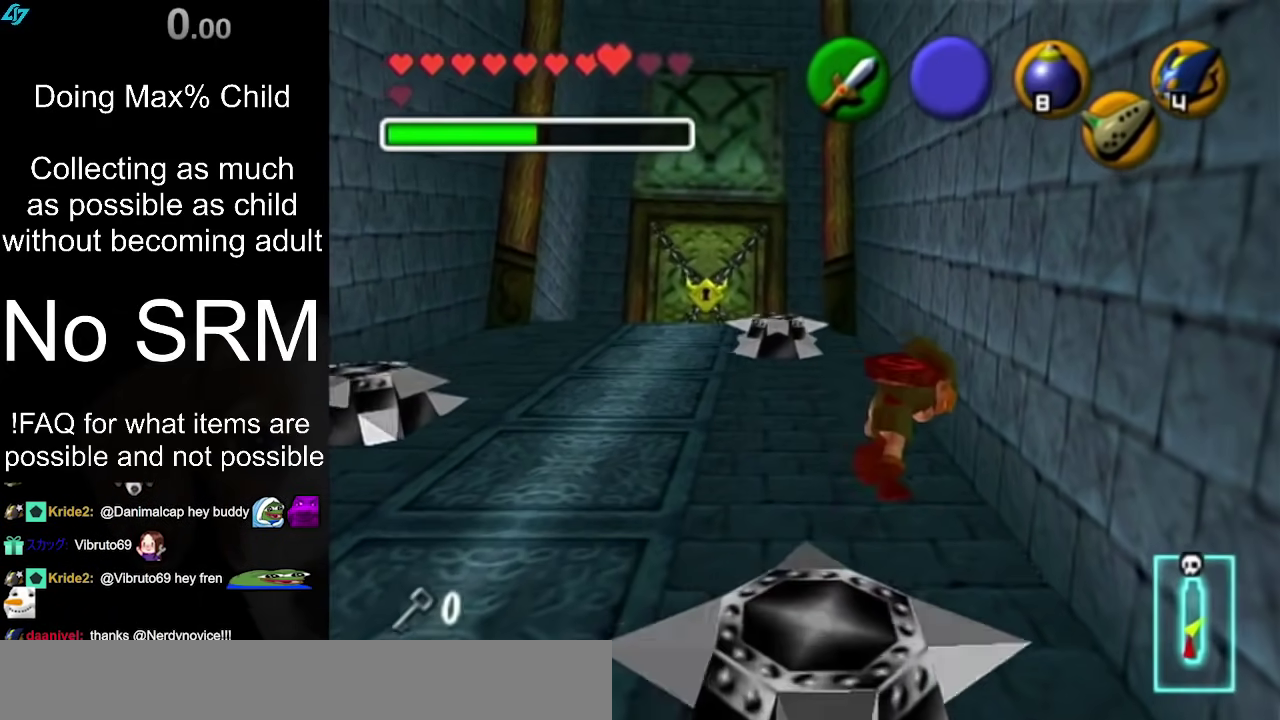
{"dt_ms": 300, "buttons": [], "left_stick": "up", "right_stick": "center", "events": []}
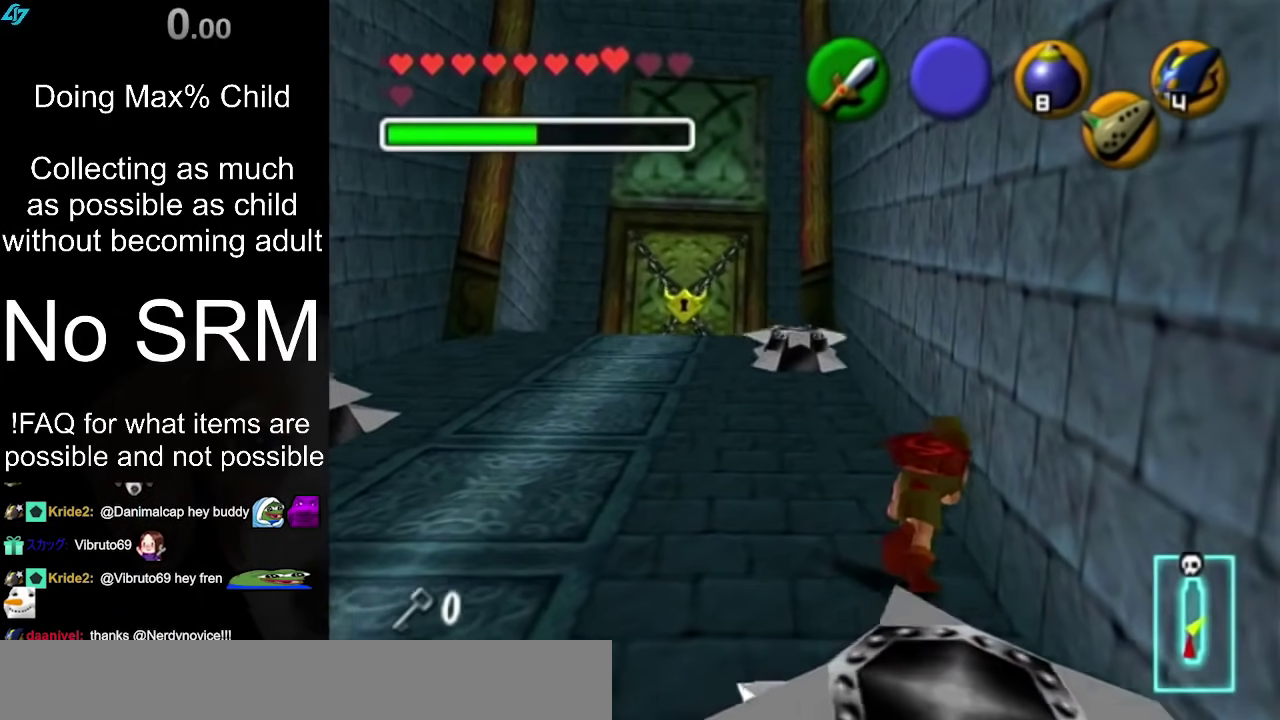
{"dt_ms": 500, "buttons": [], "left_stick": "up", "right_stick": "center", "events": []}
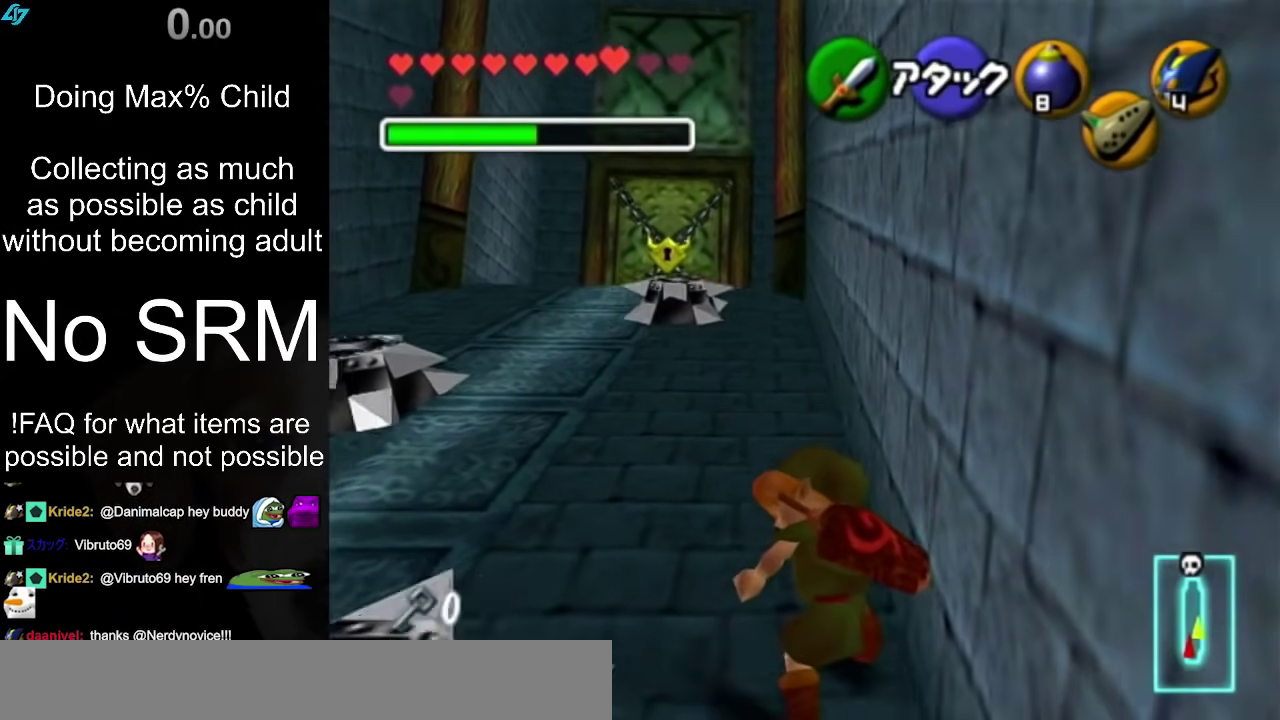
{"dt_ms": 300, "buttons": [], "left_stick": "center", "right_stick": "center", "events": [[150, "left_stick", "center"]]}
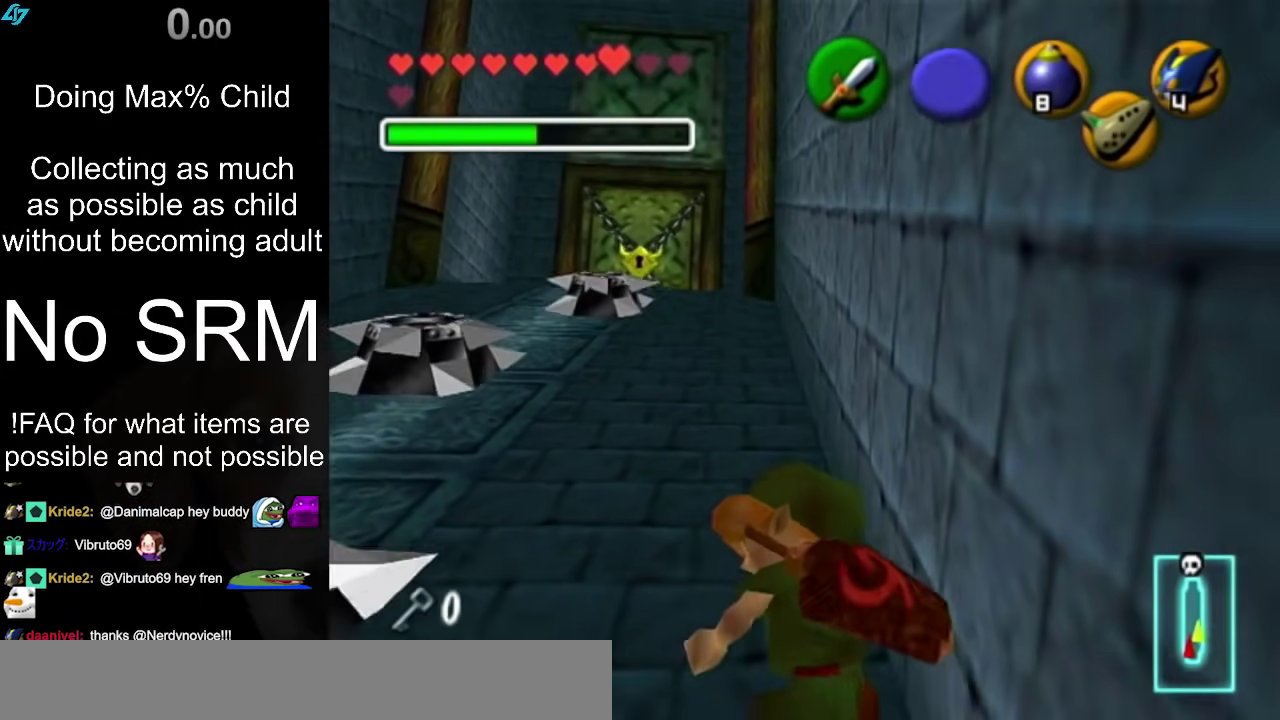
{"dt_ms": 500, "buttons": [], "left_stick": "up", "right_stick": "center", "events": [[183, "left_stick", "up"]]}
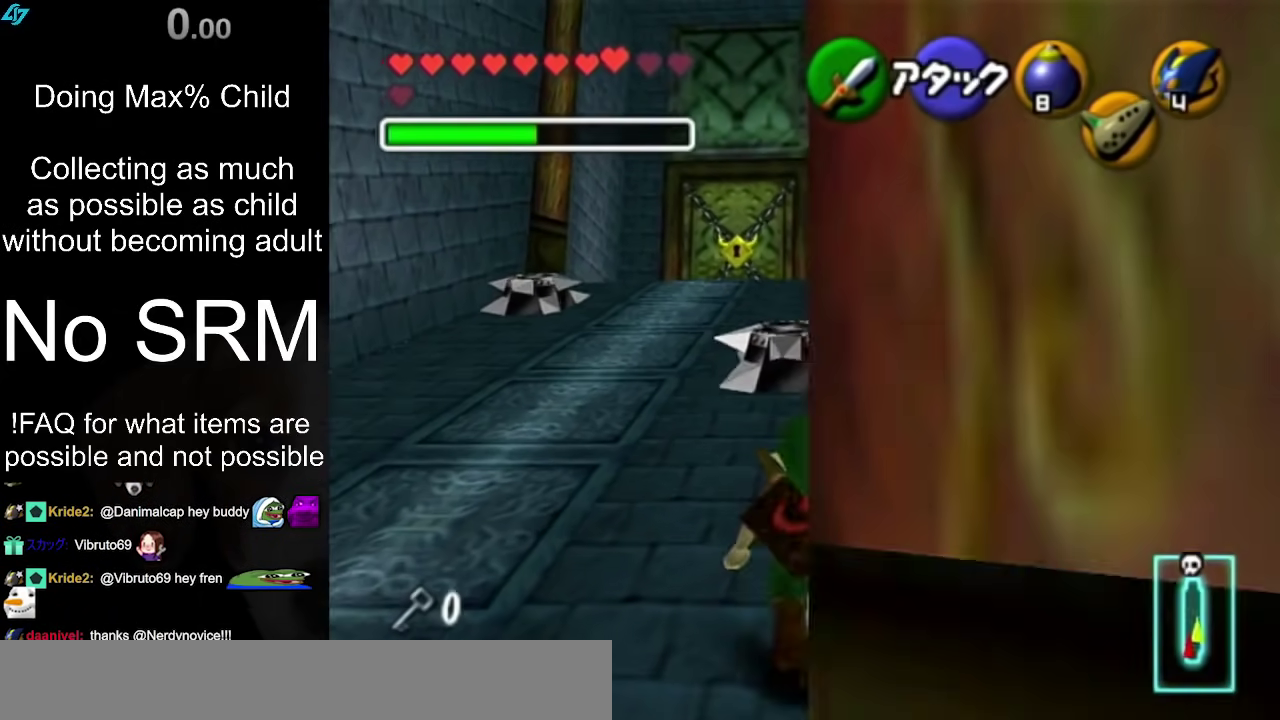
{"dt_ms": 300, "buttons": [], "left_stick": "up", "right_stick": "center", "events": []}
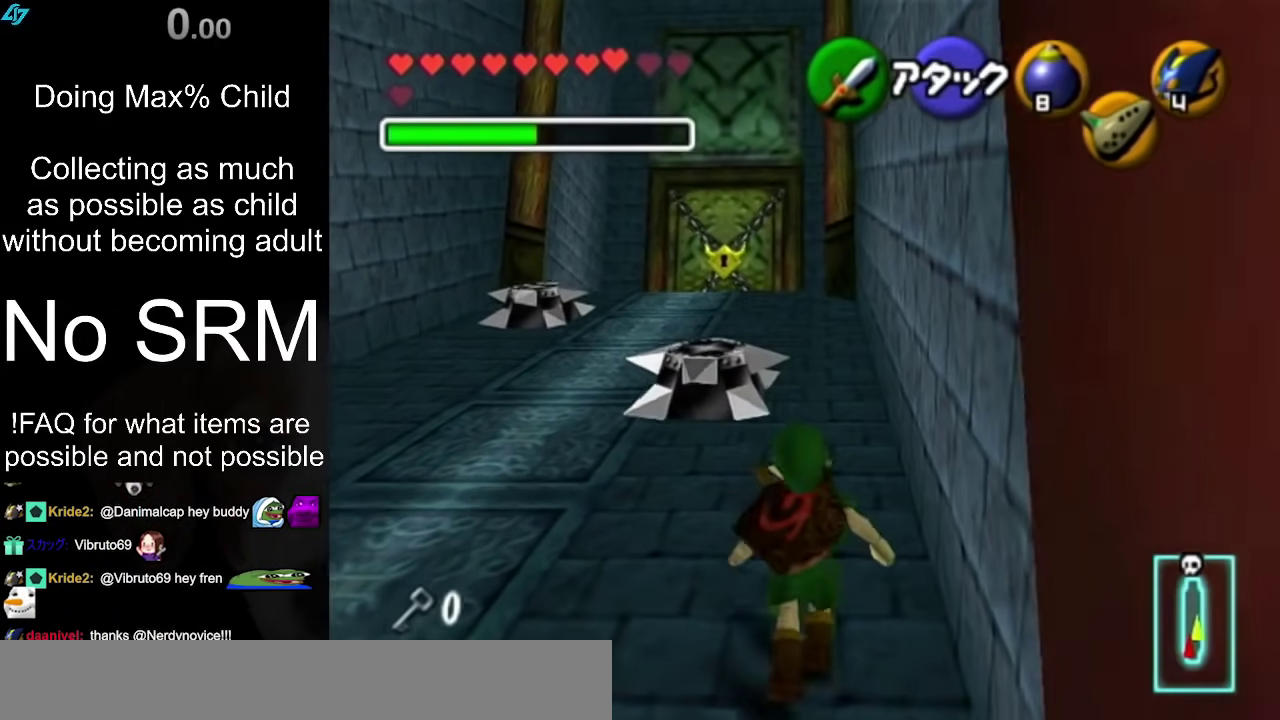
{"dt_ms": 500, "buttons": [], "left_stick": "up", "right_stick": "center", "events": []}
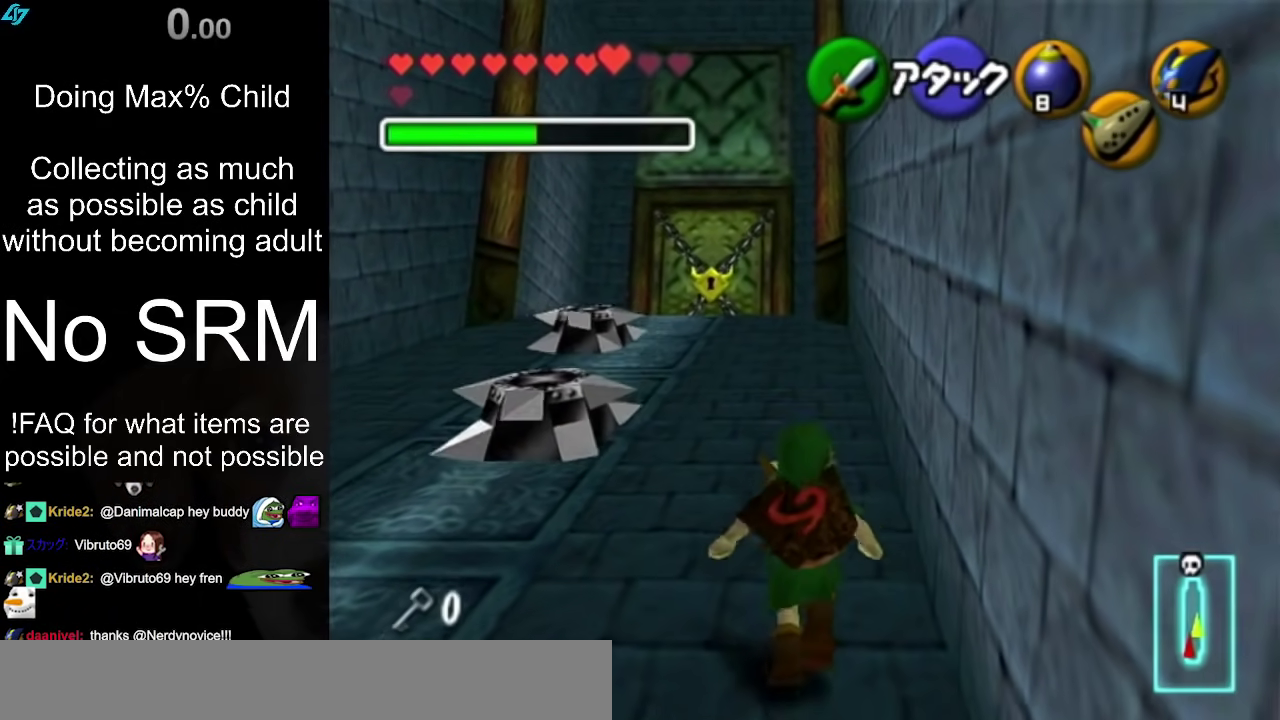
{"dt_ms": 500, "buttons": [], "left_stick": "up", "right_stick": "center", "events": []}
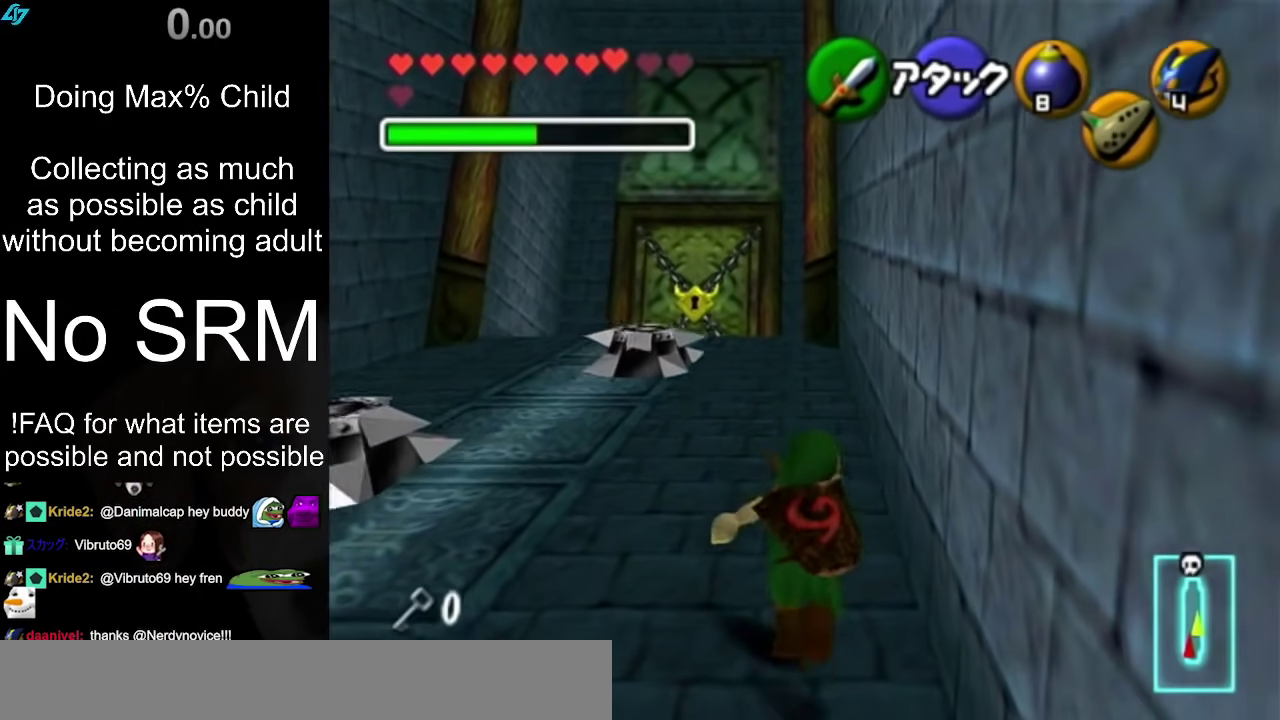
{"dt_ms": 300, "buttons": [], "left_stick": "up", "right_stick": "center", "events": []}
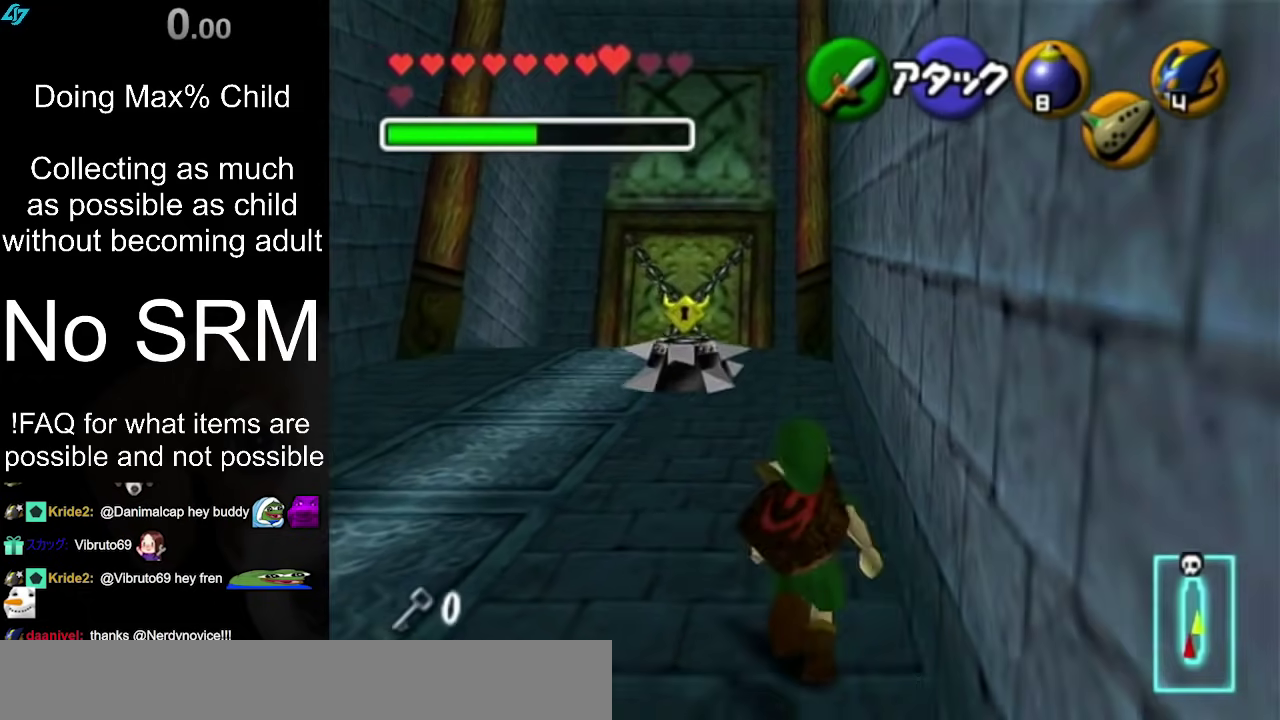
{"dt_ms": 500, "buttons": [], "left_stick": "up", "right_stick": "center", "events": []}
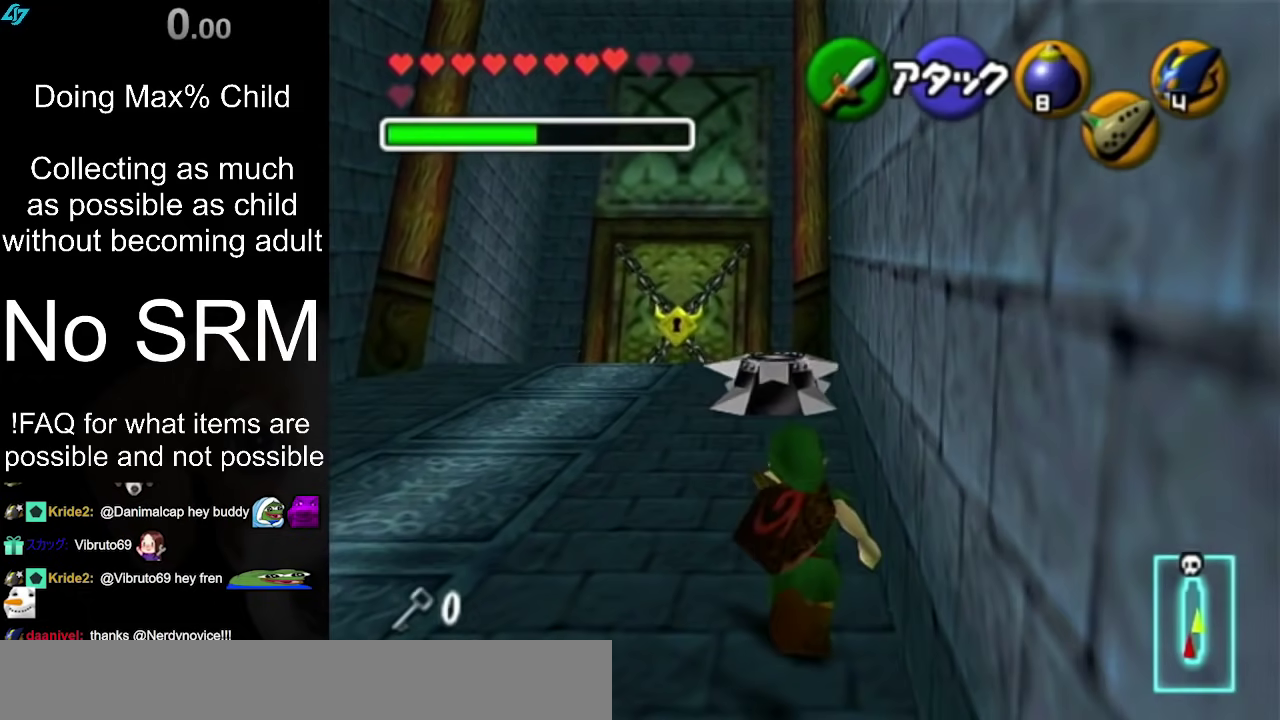
{"dt_ms": 500, "buttons": [], "left_stick": "up", "right_stick": "center", "events": []}
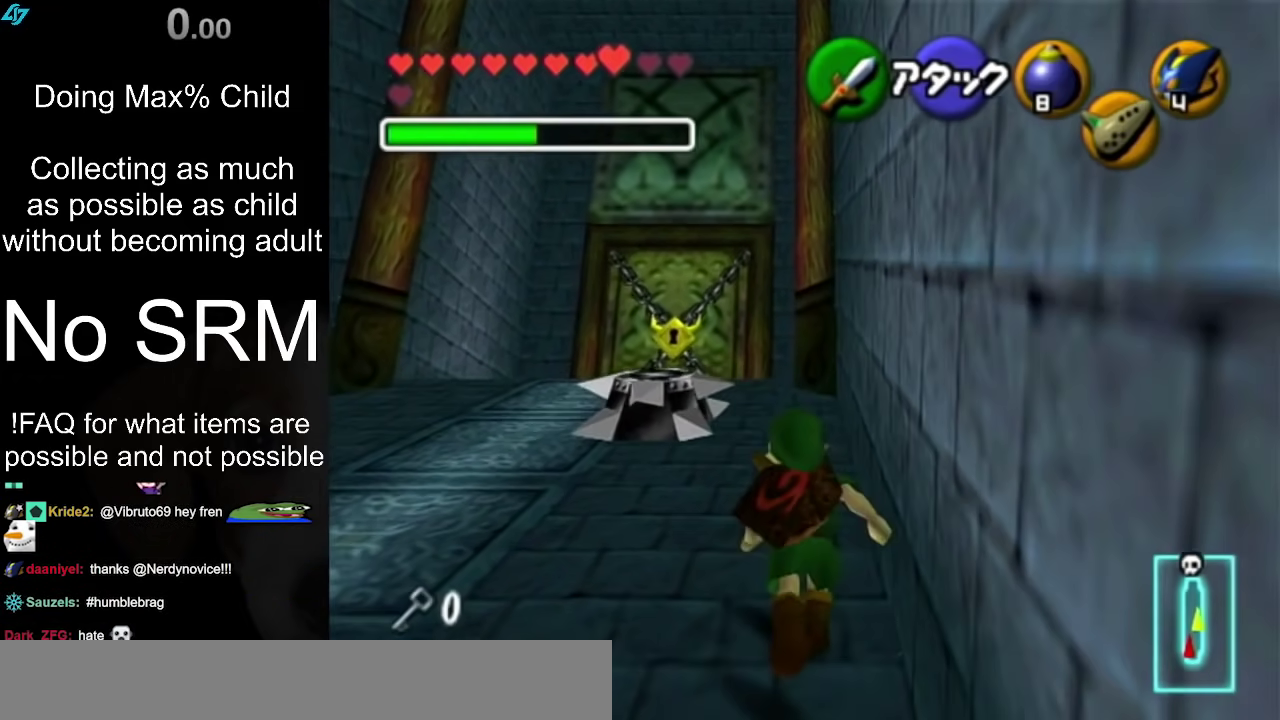
{"dt_ms": 700, "buttons": [], "left_stick": "up", "right_stick": "center", "events": []}